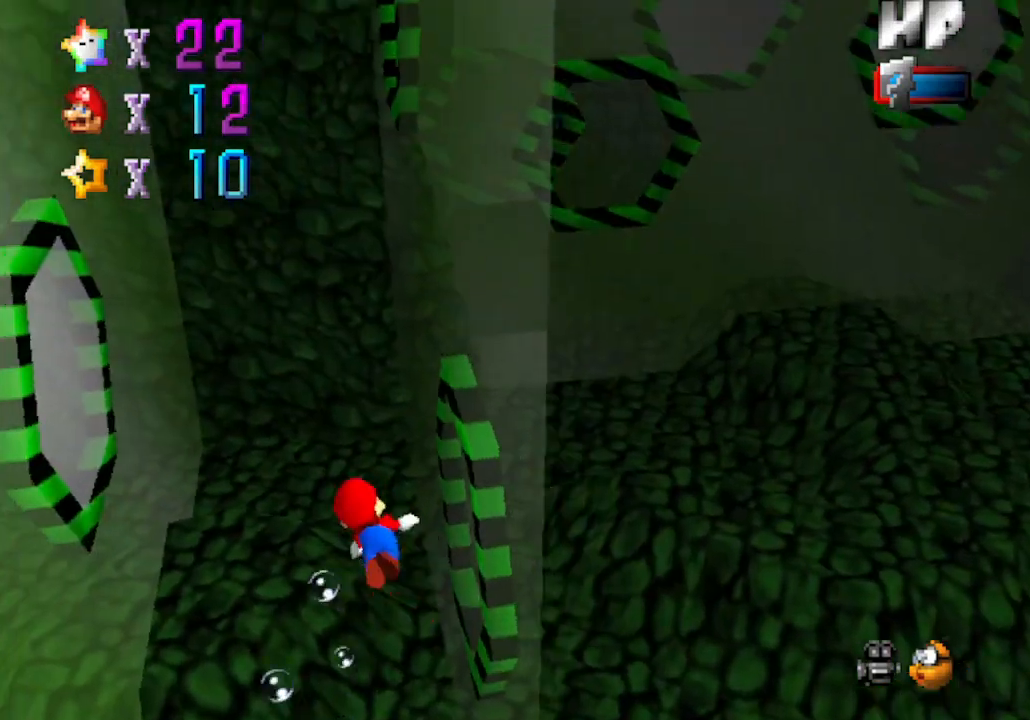
Gameplay with a controller (Nintendo layout); each line is a JSON object with the inputs held at the frame after it. "events" lists button and stick changes between this image and that frame as [ms after this image, input, new state], when the widget could be followed in between. Not read: L3 R3 Z.
{"buttons": [], "left_stick": "right", "events": [[367, "left_stick", "down-left"], [433, "A", "up"], [500, "left_stick", "right"]]}
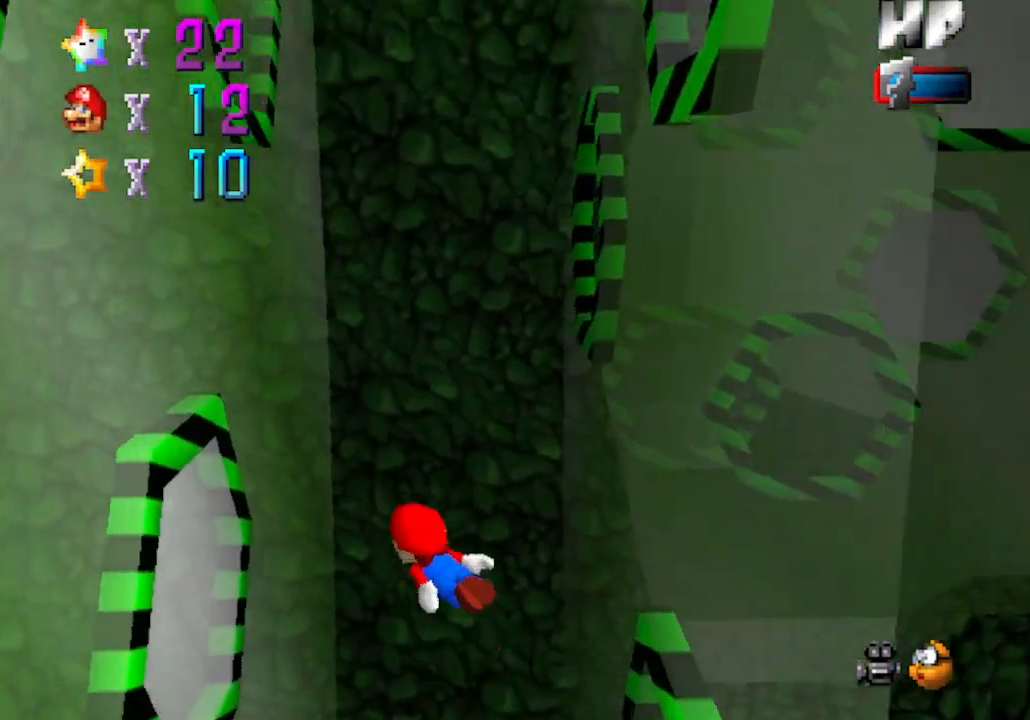
{"buttons": ["A"], "left_stick": "right", "events": [[150, "A", "down"]]}
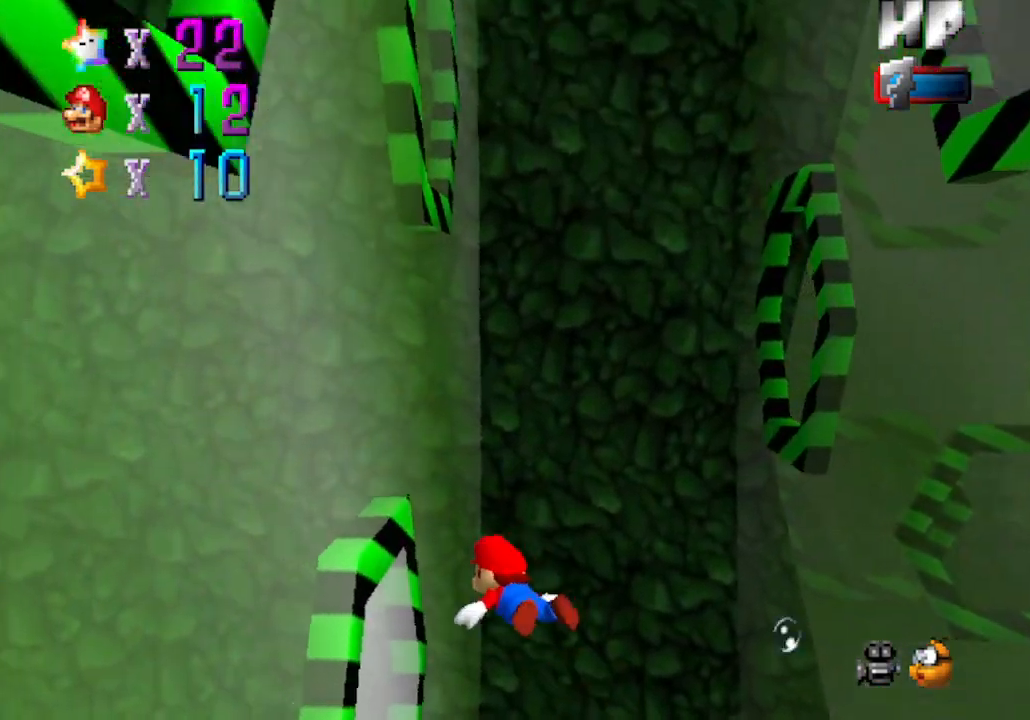
{"buttons": ["A"], "left_stick": "right", "events": [[83, "A", "up"], [300, "A", "down"]]}
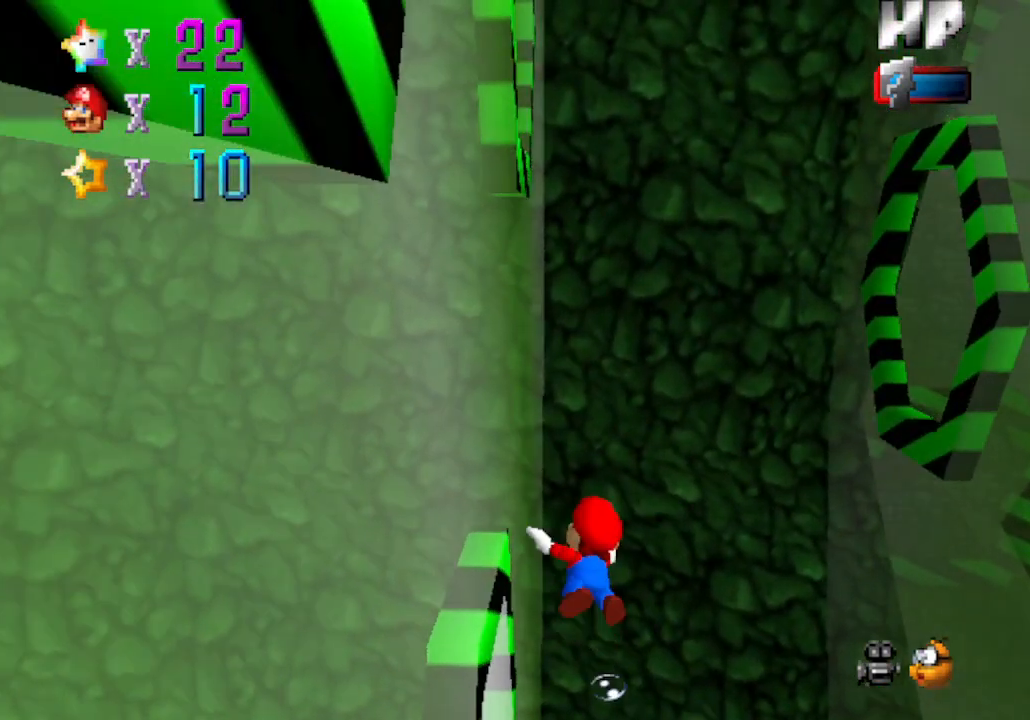
{"buttons": ["A"], "left_stick": "center", "events": [[183, "A", "up"], [333, "left_stick", "center"], [467, "A", "down"]]}
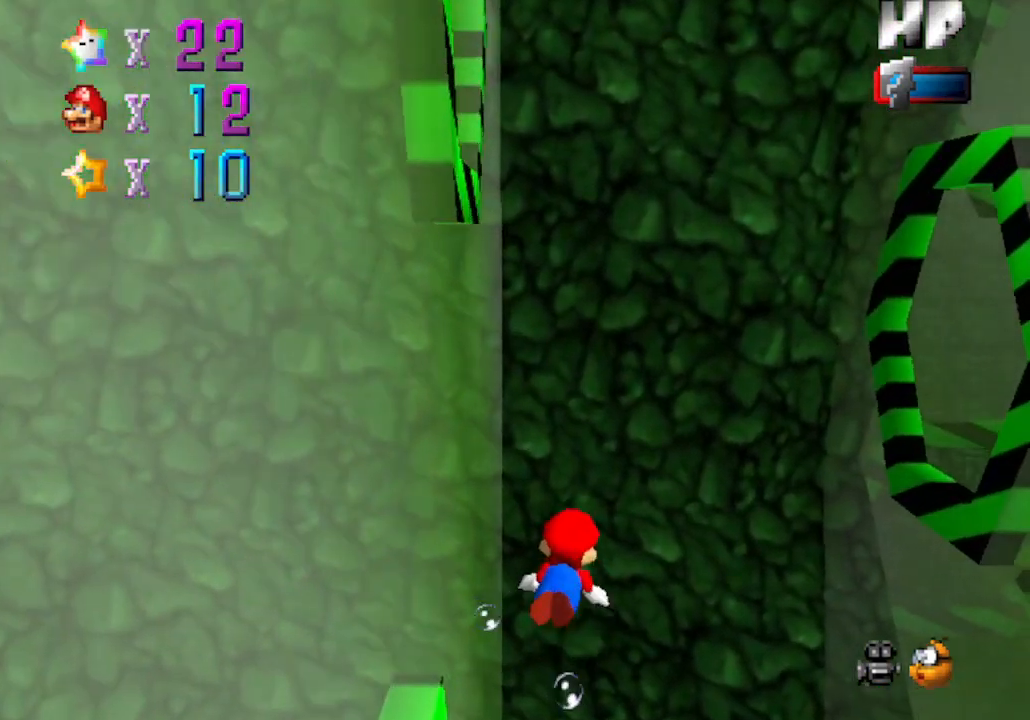
{"buttons": ["C_LEFT"], "left_stick": "right", "events": [[17, "left_stick", "right"], [83, "left_stick", "down-right"], [250, "A", "up"], [250, "left_stick", "right"], [367, "C_DOWN", "down"], [367, "C_LEFT", "down"], [500, "C_DOWN", "up"]]}
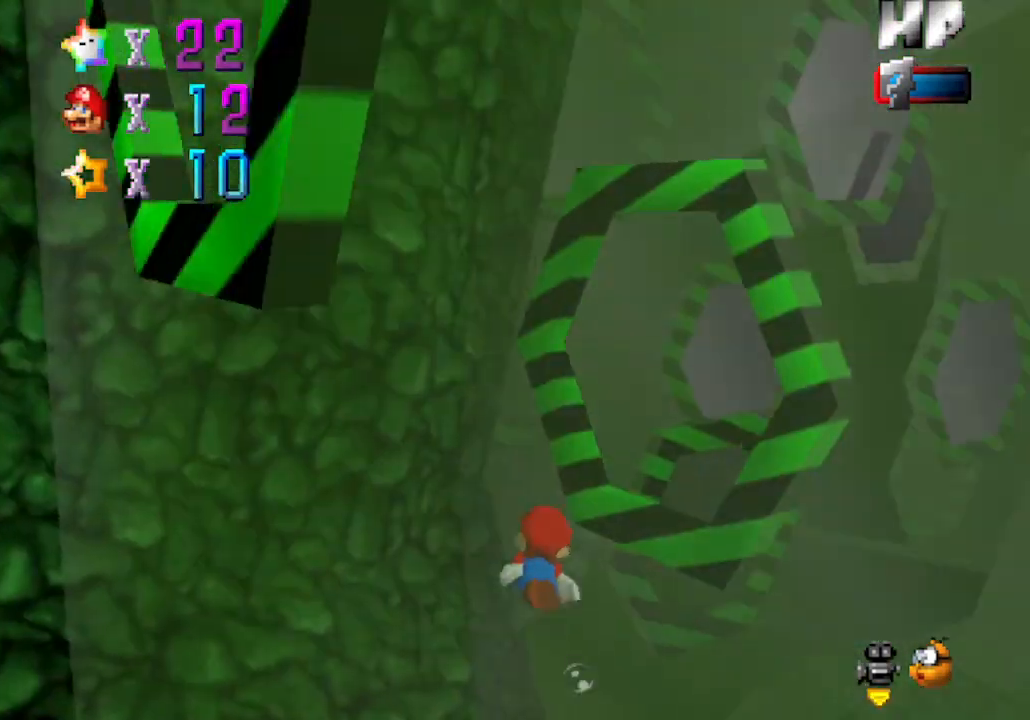
{"buttons": [], "left_stick": "right", "events": [[67, "C_LEFT", "up"], [67, "left_stick", "center"], [150, "left_stick", "right"], [183, "A", "down"], [333, "A", "up"]]}
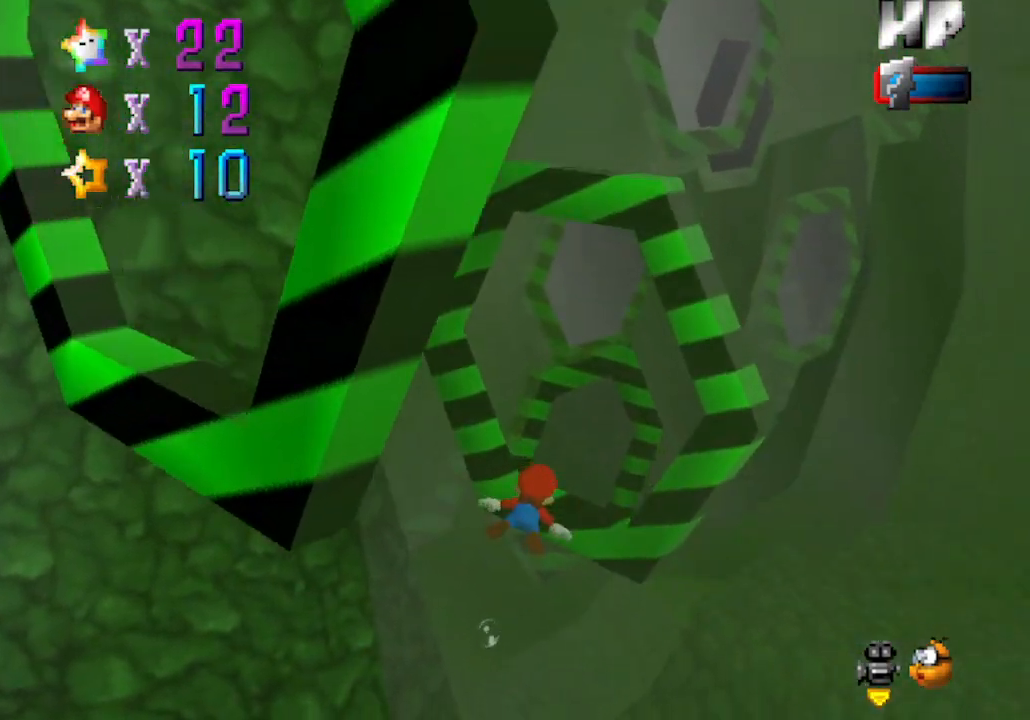
{"buttons": [], "left_stick": "right", "events": [[17, "C_LEFT", "down"], [17, "left_stick", "center"], [183, "C_LEFT", "up"], [217, "left_stick", "right"], [300, "A", "down"], [467, "A", "up"]]}
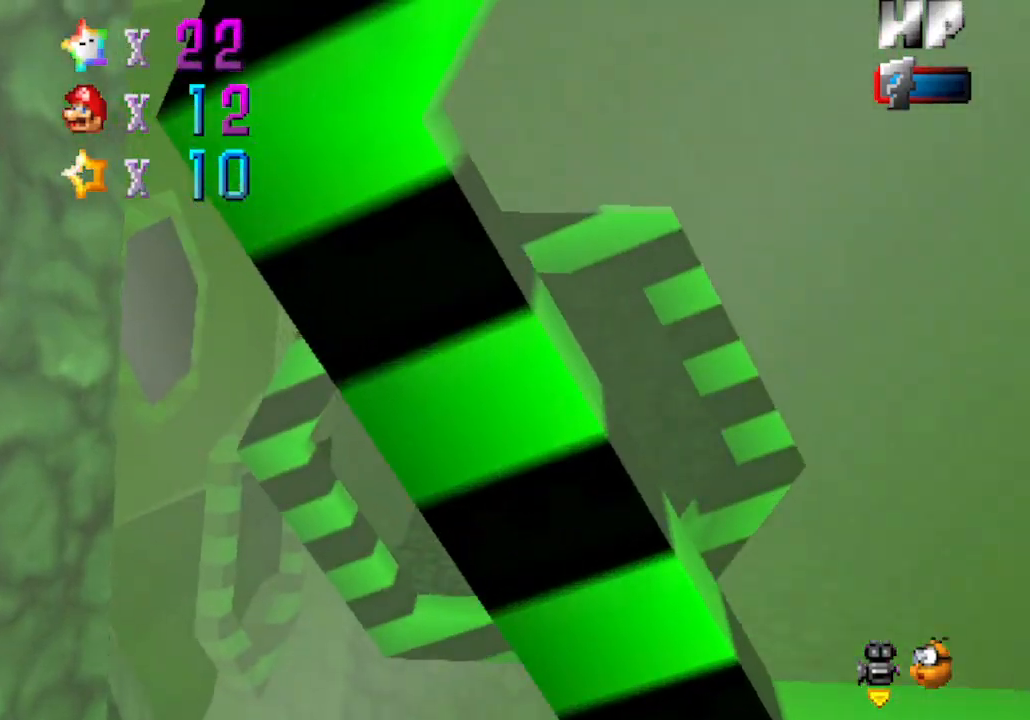
{"buttons": ["A"], "left_stick": "right", "events": [[133, "C_LEFT", "down"], [317, "C_LEFT", "up"], [483, "A", "down"]]}
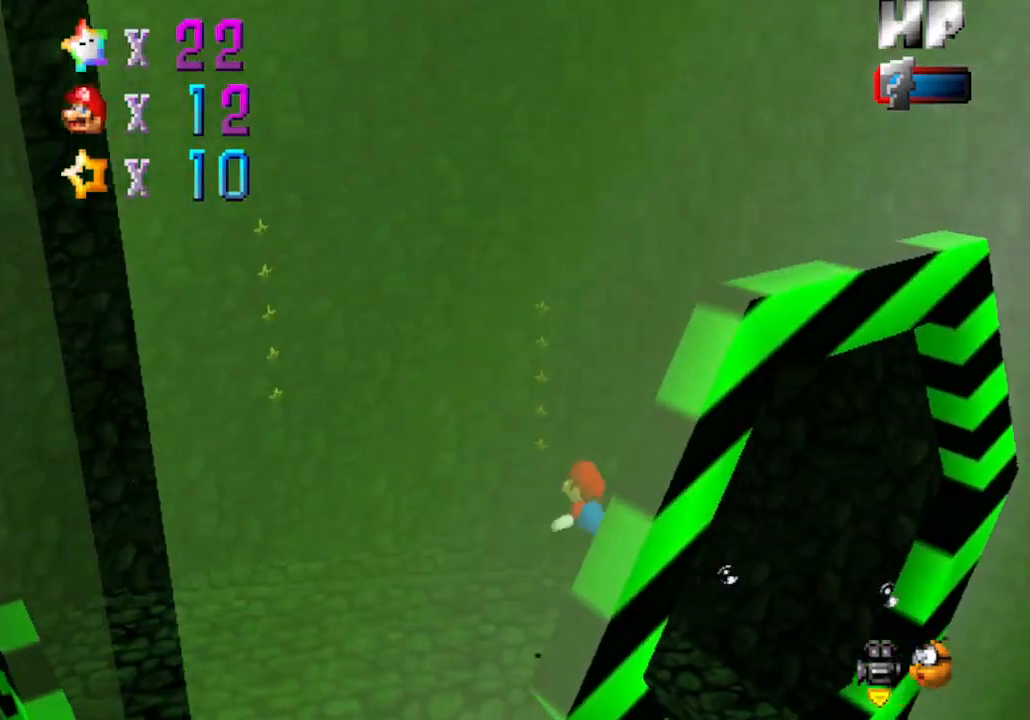
{"buttons": [], "left_stick": "down-right", "events": [[350, "A", "up"], [450, "left_stick", "down-right"]]}
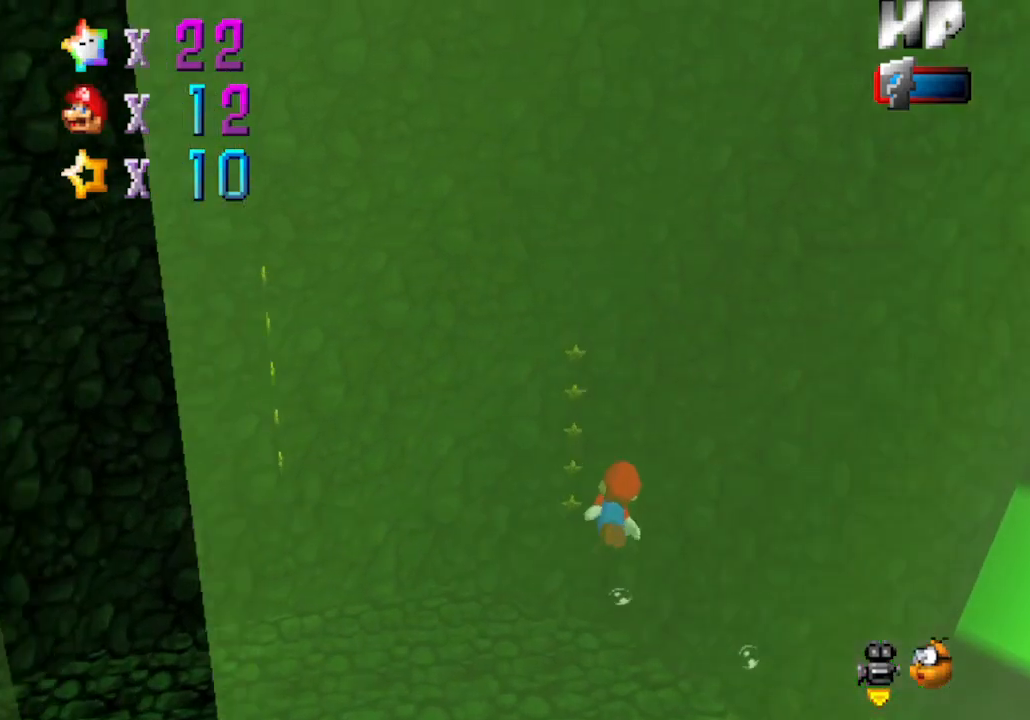
{"buttons": ["C_RIGHT"], "left_stick": "left", "events": [[133, "A", "down"], [167, "left_stick", "left"], [317, "A", "up"], [500, "C_RIGHT", "down"]]}
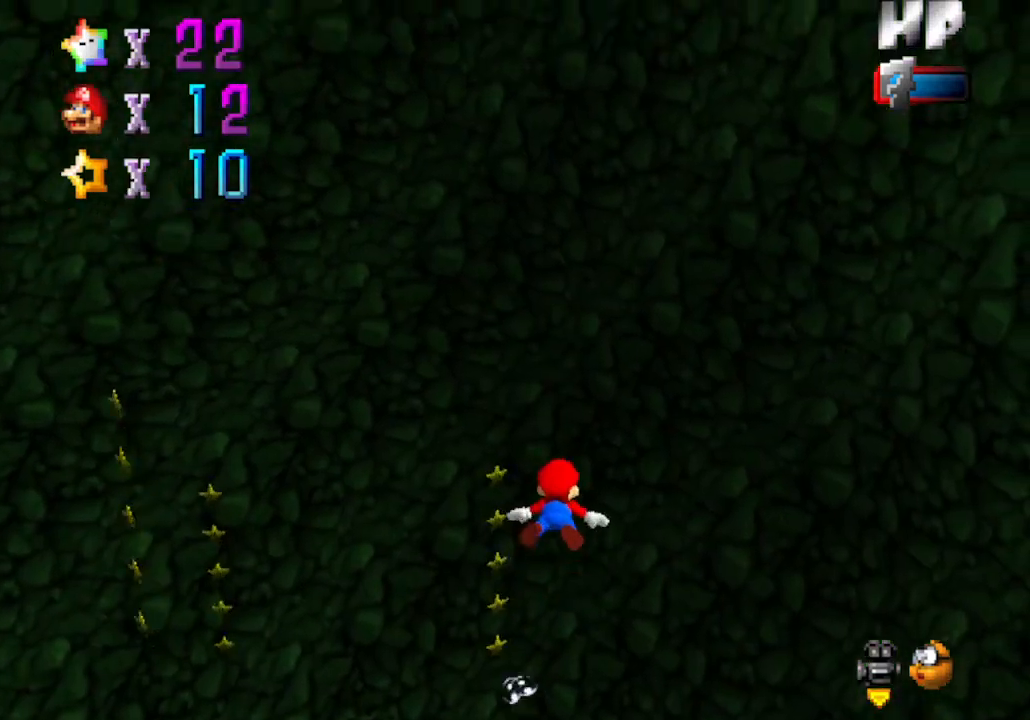
{"buttons": ["A"], "left_stick": "left", "events": [[167, "C_RIGHT", "up"], [283, "C_RIGHT", "down"], [383, "C_RIGHT", "up"], [450, "A", "down"]]}
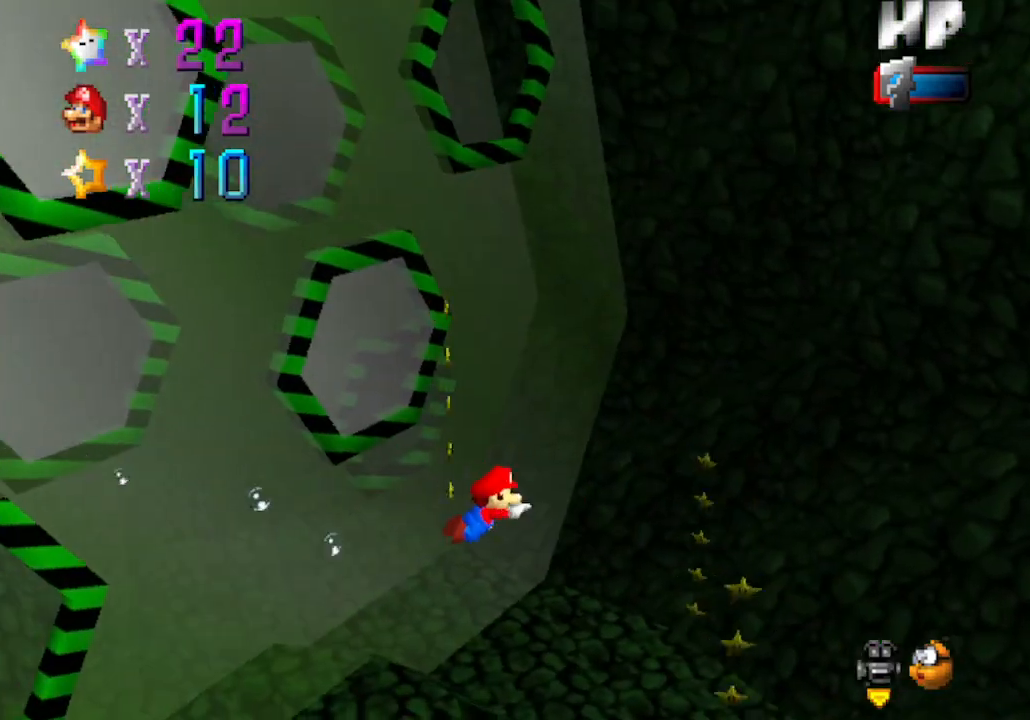
{"buttons": [], "left_stick": "left", "events": [[383, "A", "up"]]}
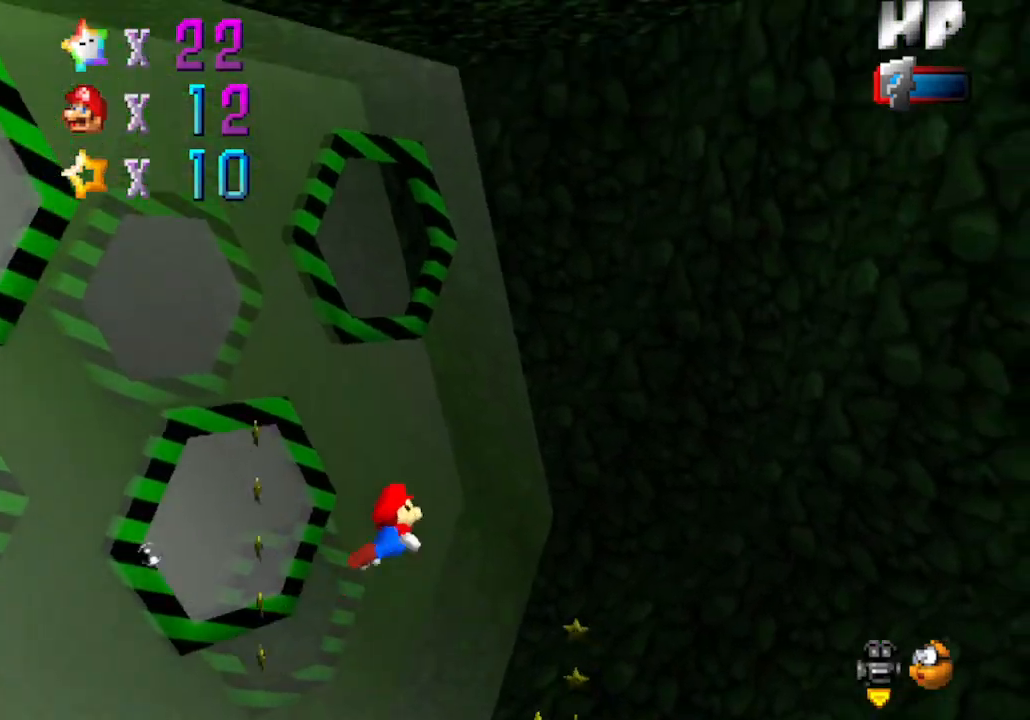
{"buttons": [], "left_stick": "down-left", "events": [[100, "A", "down"], [350, "left_stick", "down-left"], [450, "A", "up"]]}
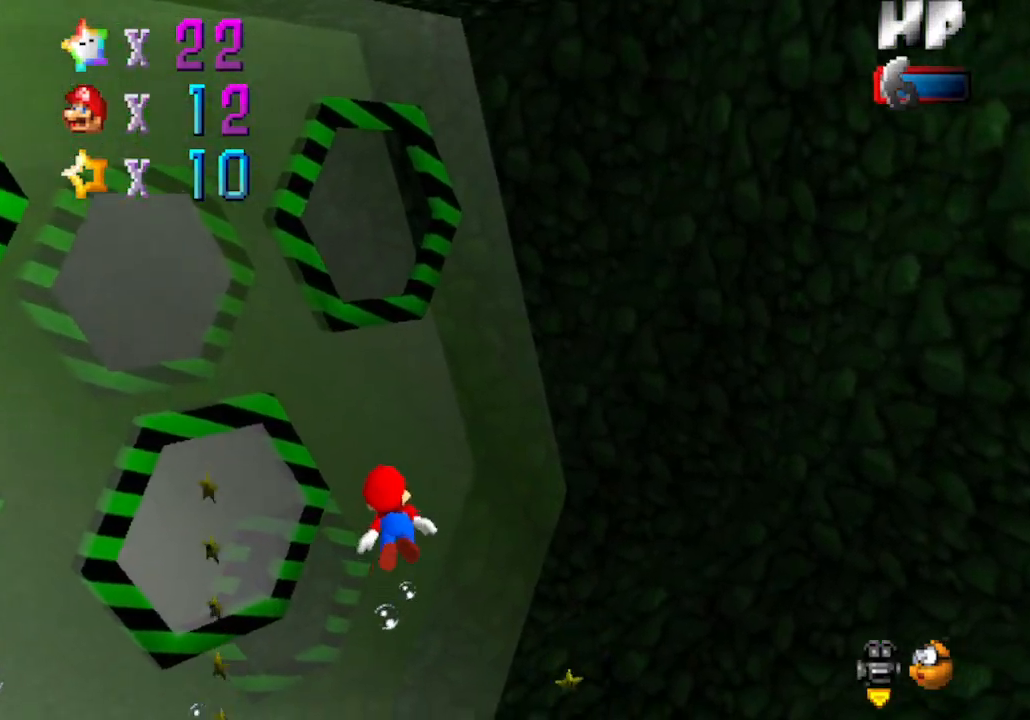
{"buttons": ["A"], "left_stick": "center", "events": [[200, "C_RIGHT", "down"], [200, "left_stick", "center"], [283, "C_RIGHT", "up"], [317, "A", "down"]]}
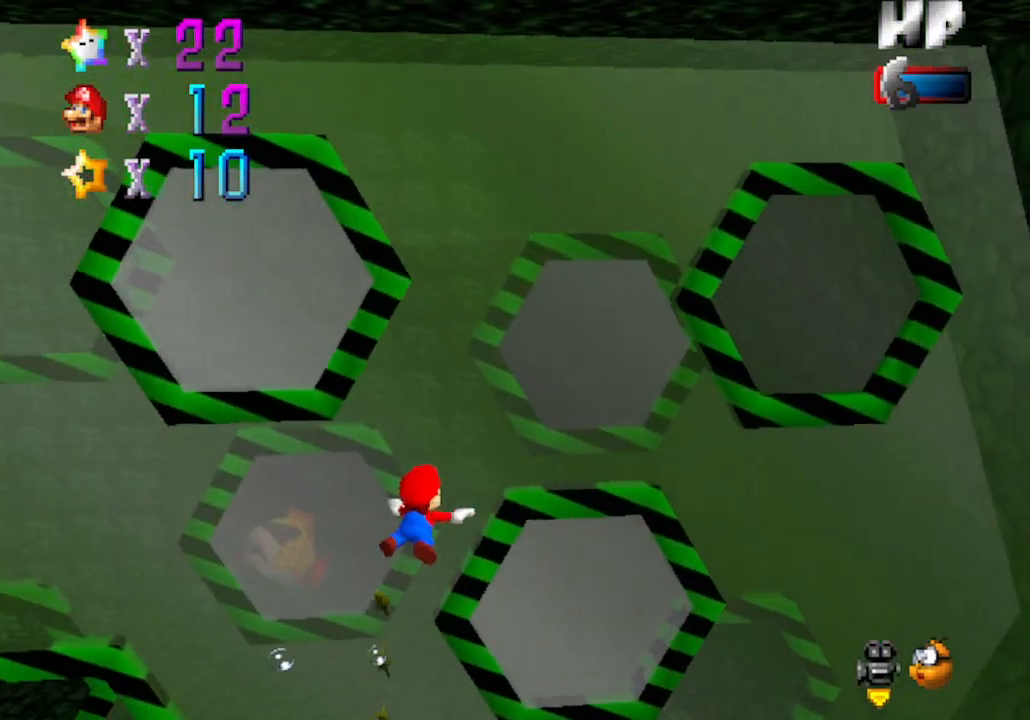
{"buttons": ["A"], "left_stick": "up-right", "events": [[217, "left_stick", "down"], [283, "A", "up"], [483, "left_stick", "up-right"], [500, "A", "down"]]}
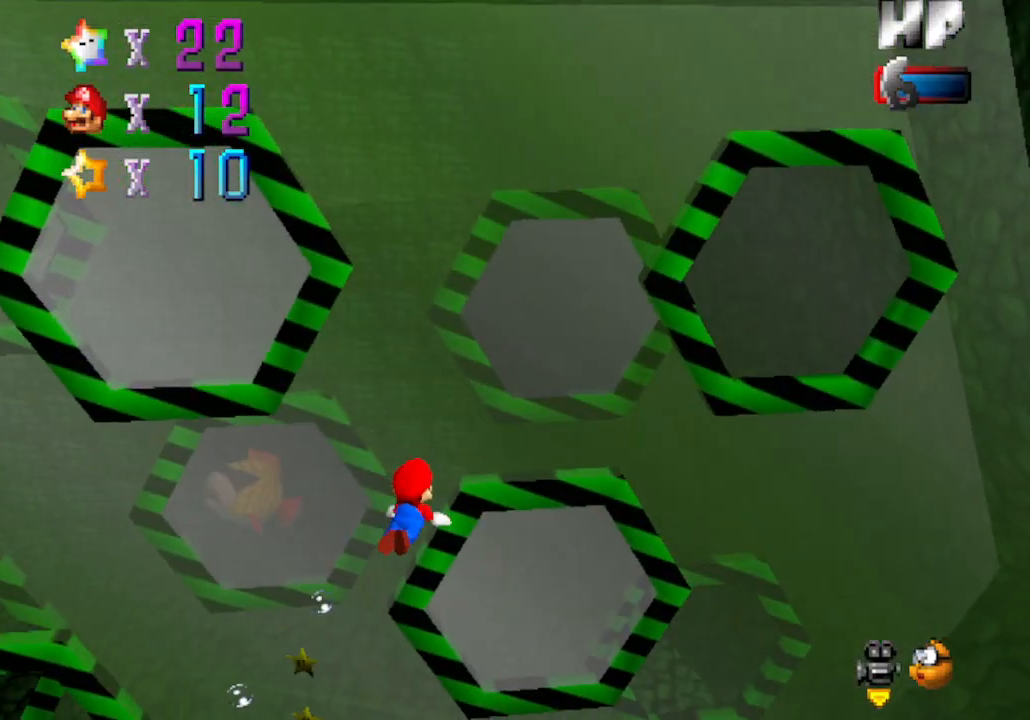
{"buttons": [], "left_stick": "down", "events": [[350, "A", "up"], [467, "left_stick", "down"]]}
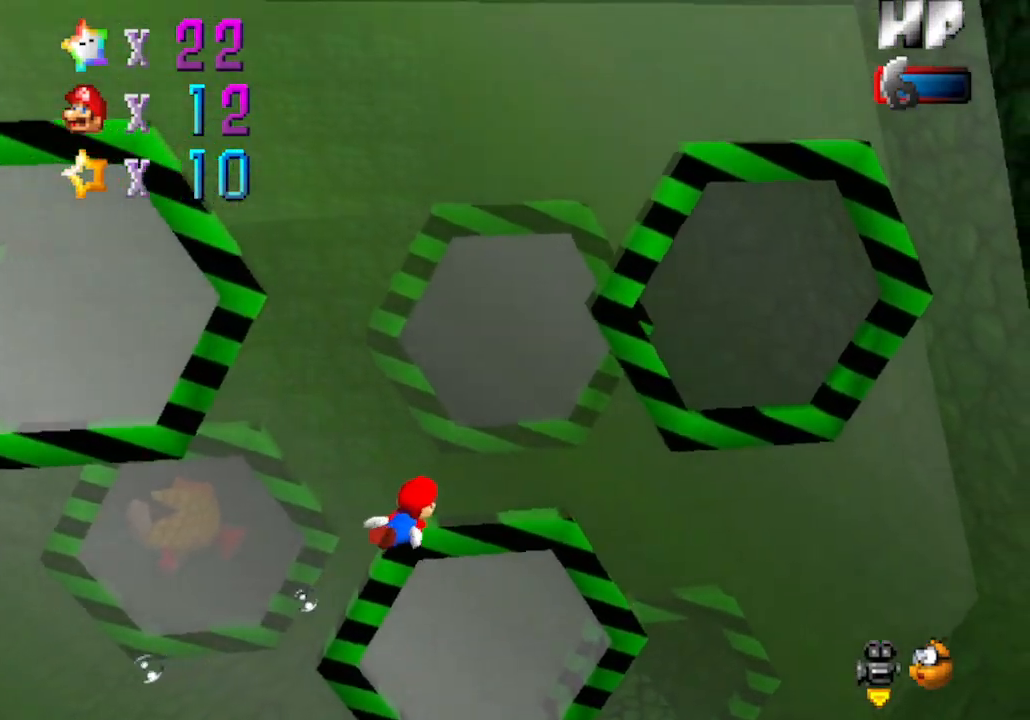
{"buttons": [], "left_stick": "right", "events": [[133, "A", "down"], [200, "left_stick", "center"], [383, "left_stick", "right"], [450, "A", "up"]]}
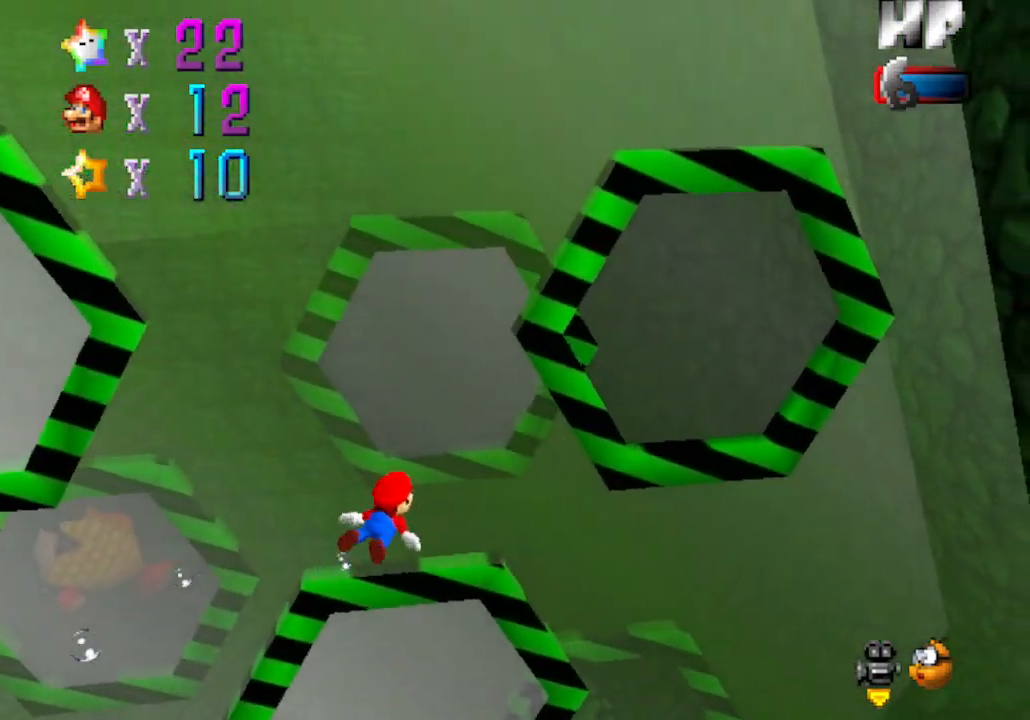
{"buttons": ["A"], "left_stick": "center", "events": [[167, "C_RIGHT", "down"], [267, "C_RIGHT", "up"], [267, "left_stick", "center"], [350, "A", "down"]]}
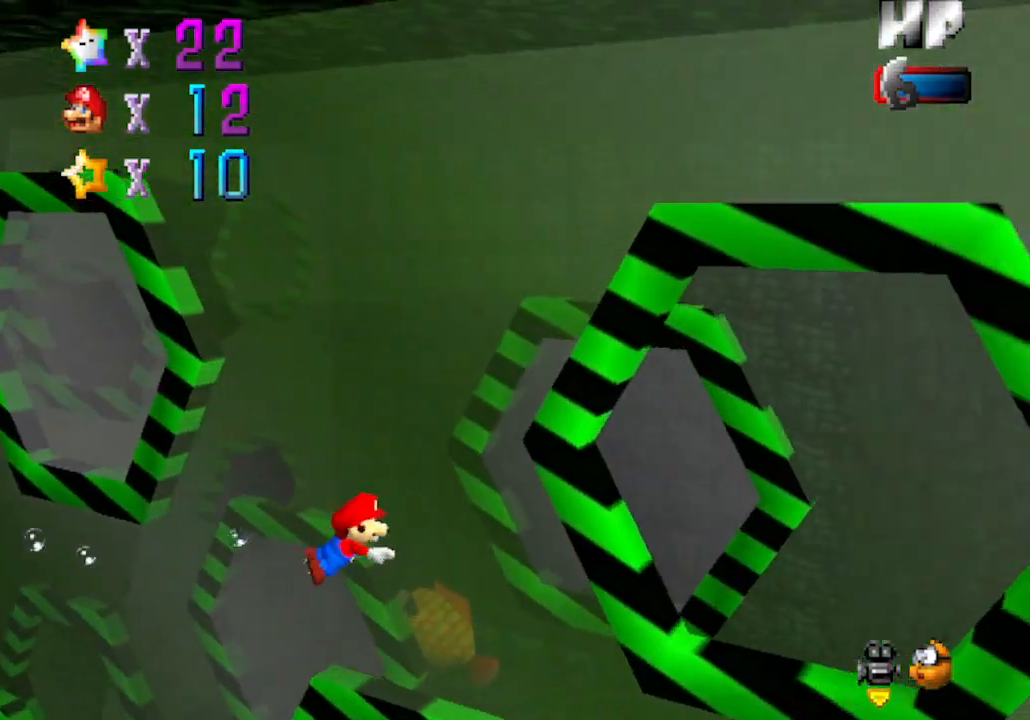
{"buttons": ["C_LEFT"], "left_stick": "left", "events": [[167, "A", "up"], [167, "left_stick", "left"], [383, "C_RIGHT", "down"], [500, "C_LEFT", "down"], [500, "C_RIGHT", "up"]]}
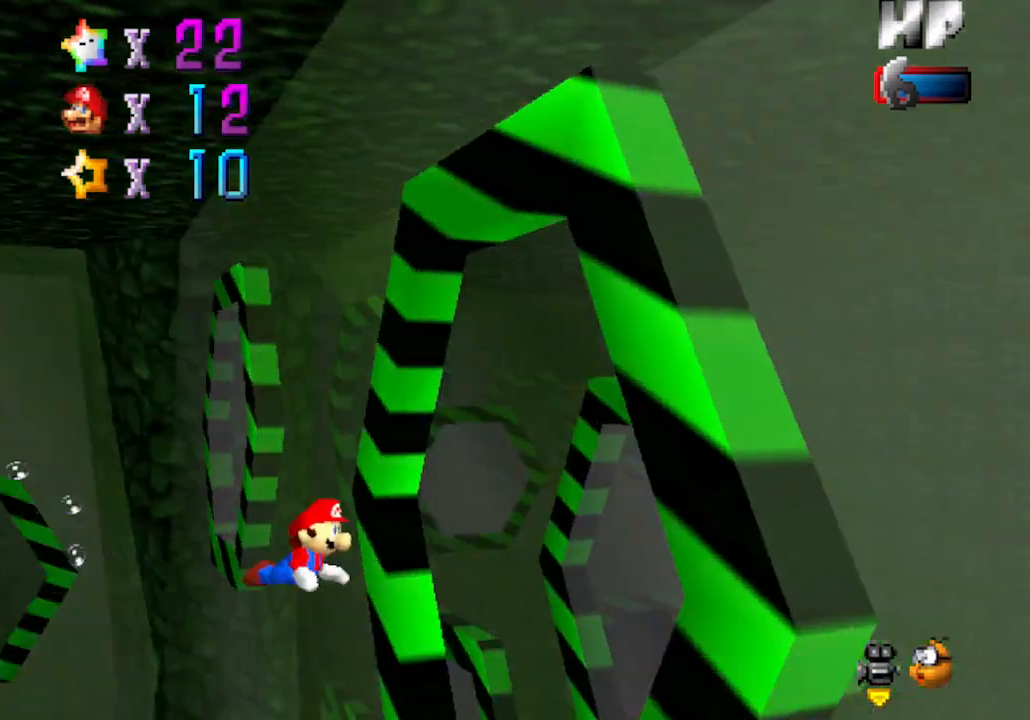
{"buttons": [], "left_stick": "left", "events": [[50, "A", "down"], [50, "C_LEFT", "up"], [450, "A", "up"]]}
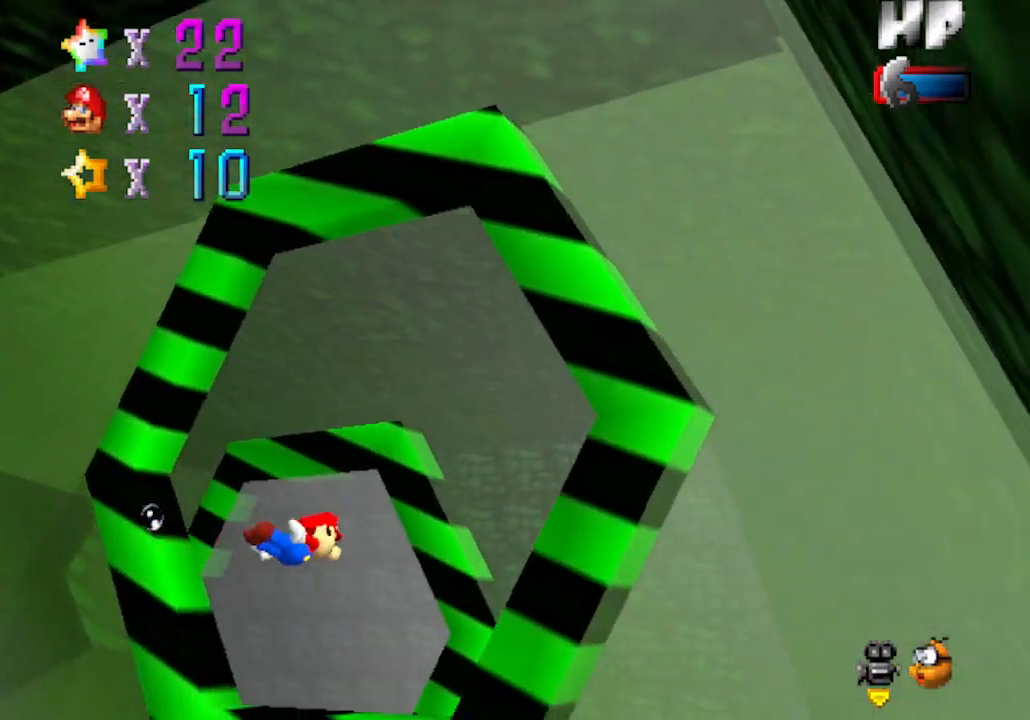
{"buttons": ["A"], "left_stick": "left", "events": [[100, "C_RIGHT", "down"], [267, "C_RIGHT", "up"], [350, "A", "down"]]}
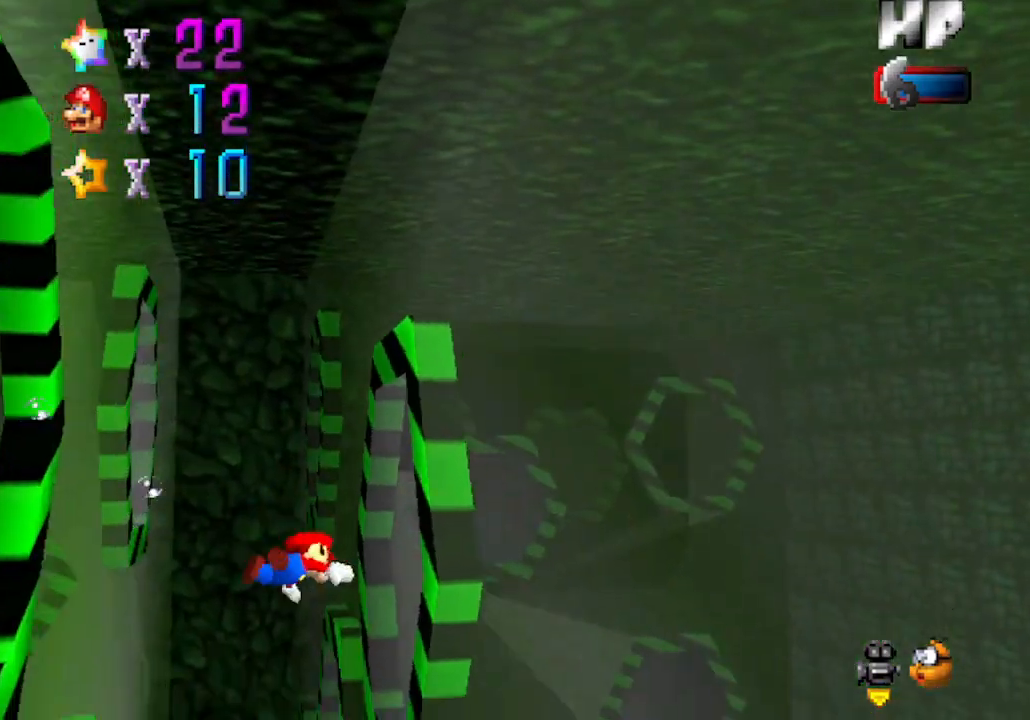
{"buttons": ["A"], "left_stick": "up-left", "events": [[167, "A", "up"], [333, "left_stick", "up-left"], [450, "A", "down"]]}
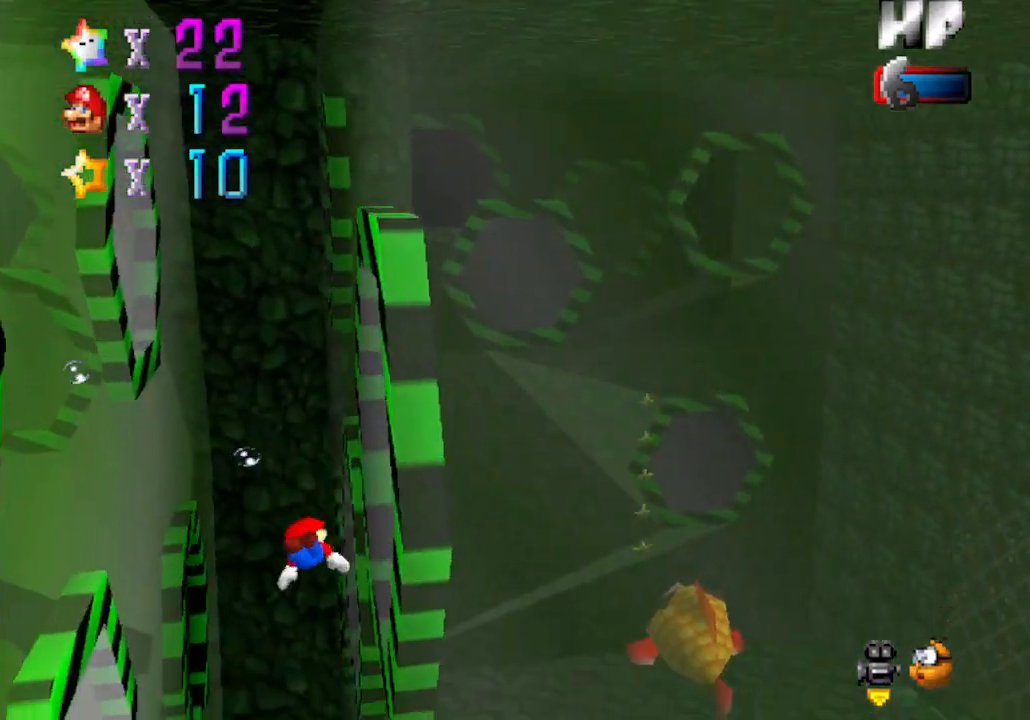
{"buttons": [], "left_stick": "center", "events": [[133, "left_stick", "up-right"], [200, "A", "up"], [350, "C_LEFT", "down"], [450, "left_stick", "center"], [483, "C_LEFT", "up"]]}
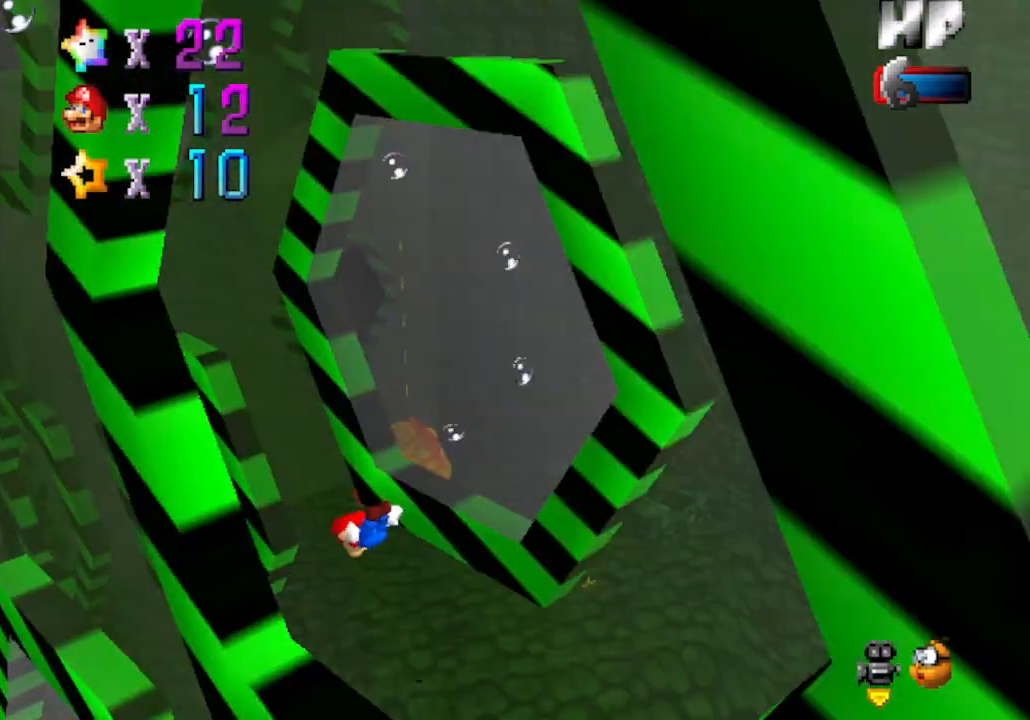
{"buttons": [], "left_stick": "down", "events": [[83, "A", "down"], [450, "left_stick", "down"], [483, "A", "up"]]}
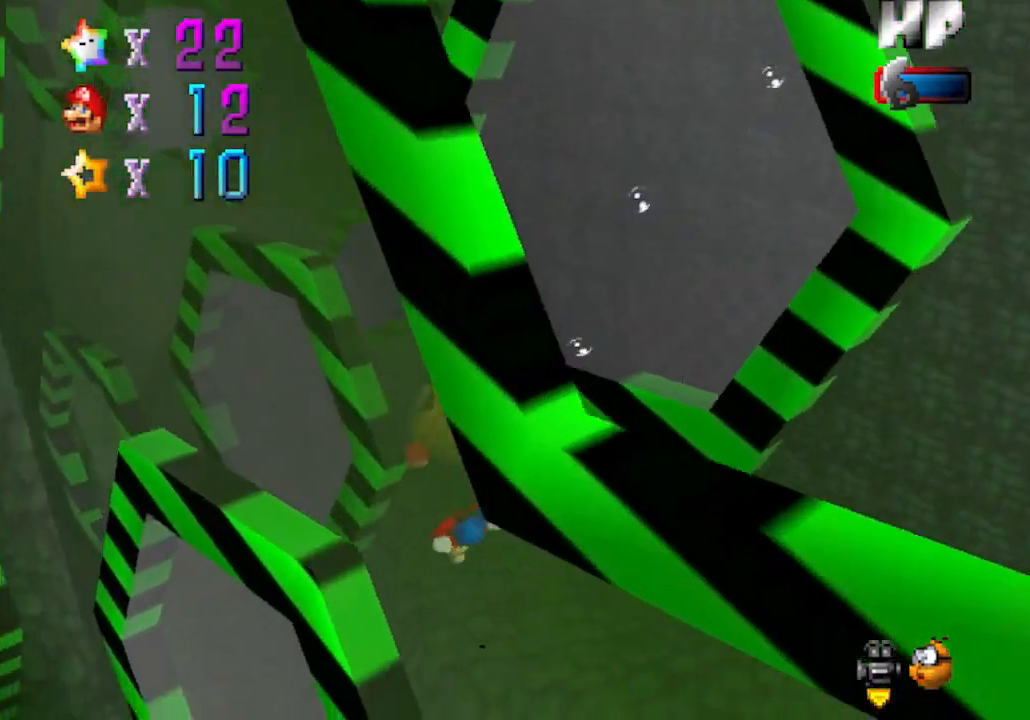
{"buttons": ["A"], "left_stick": "down", "events": [[233, "A", "down"]]}
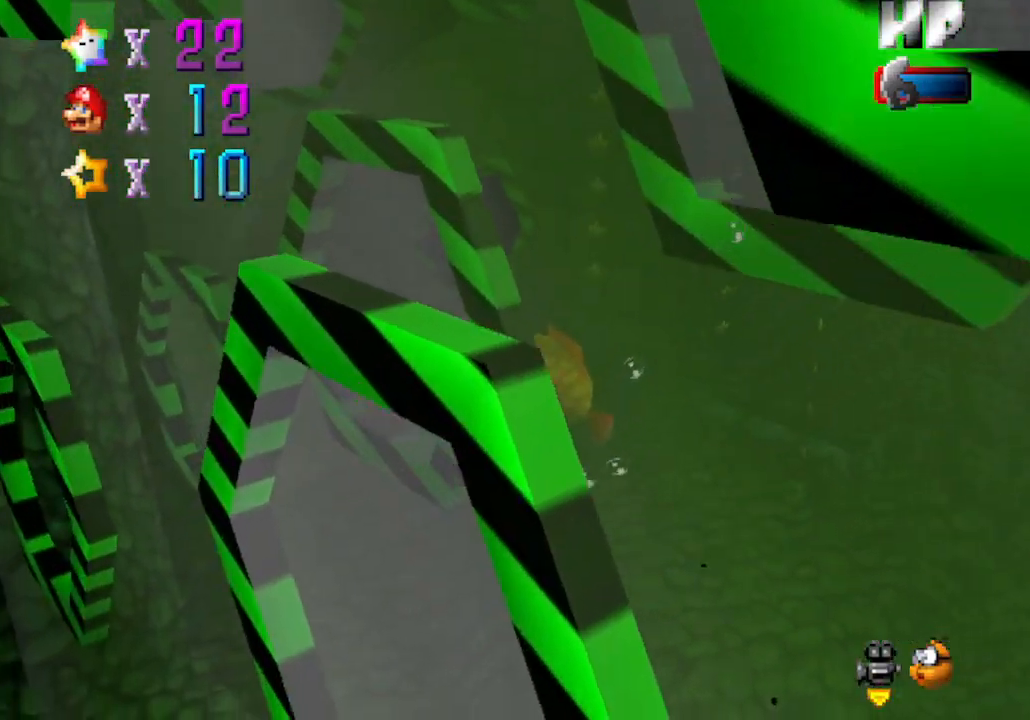
{"buttons": ["A"], "left_stick": "down-right", "events": [[100, "A", "up"], [250, "left_stick", "down-right"], [317, "C_LEFT", "down"], [450, "C_LEFT", "up"], [500, "A", "down"]]}
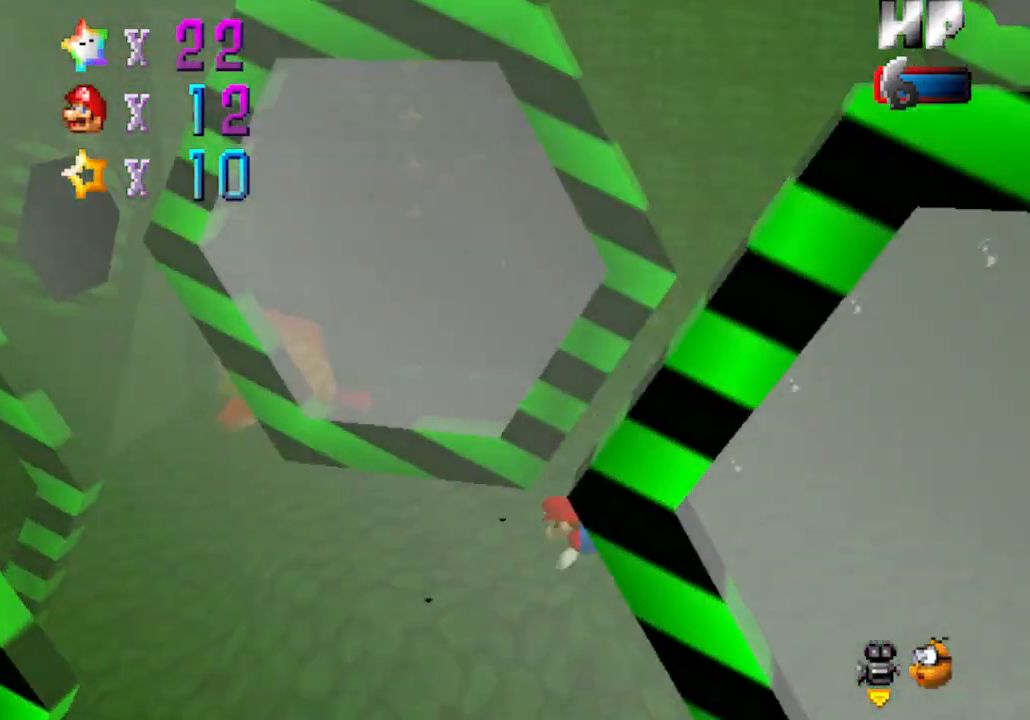
{"buttons": [], "left_stick": "right", "events": [[250, "A", "up"], [317, "left_stick", "right"], [350, "C_LEFT", "down"], [500, "C_LEFT", "up"]]}